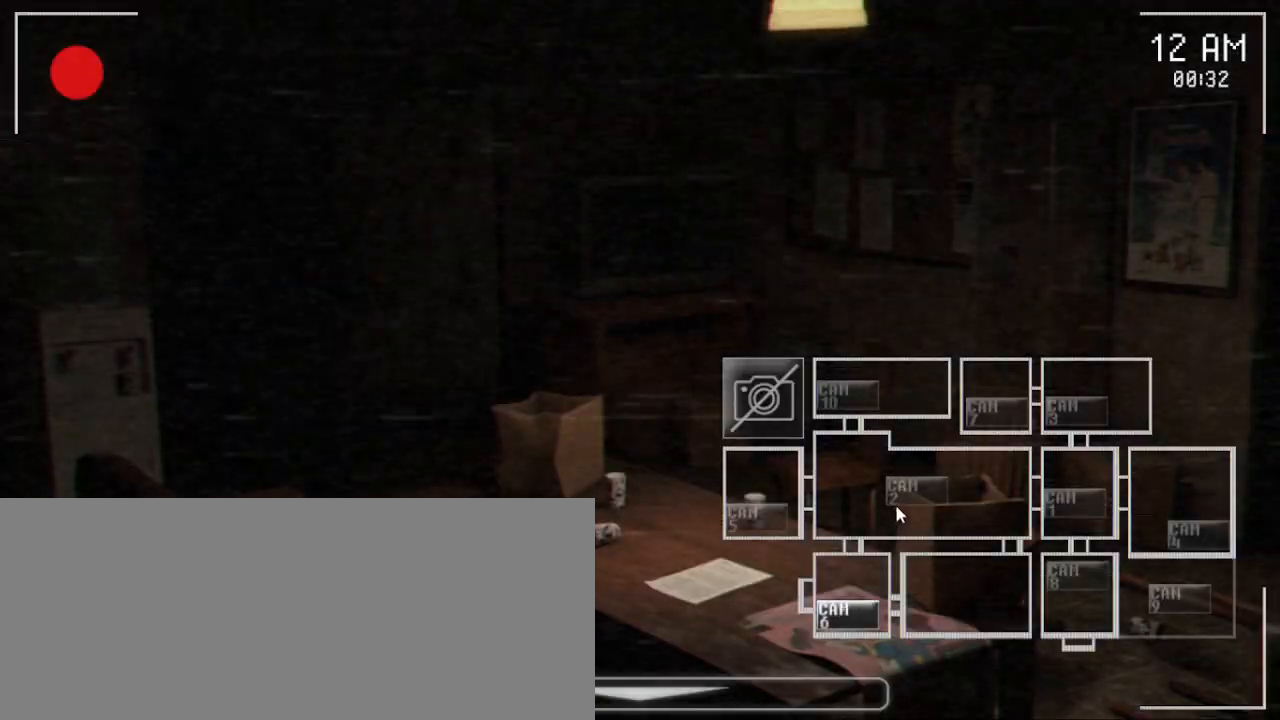
Gameplay with keyboard and mouse; each line is a JSON object with the keys and mouse buttons held at the frame after it. "events" lists presses ("down") and releases ("up") of "a", "ctrl", "d", "e", "q", "s", "shift", "space", "w", "mouse_left", "mouse_wheel" and "mouse_right" between this image and that frame as [ms after this image, input, new state], when the widget could be followed in between. "mouse_left", "mouse_wheel", "mouse_right" = the "left", "wheel", "right" buttons of the "mouse" list. No other keys are recorded. "wheel" means that the mouse wheel is clicked or scrolled. Mouse movement is not recorded.
{"keys": [], "mouse": [], "events": [[100, "mouse_left", "up"], [250, "mouse_left", "down"], [367, "mouse_left", "up"]]}
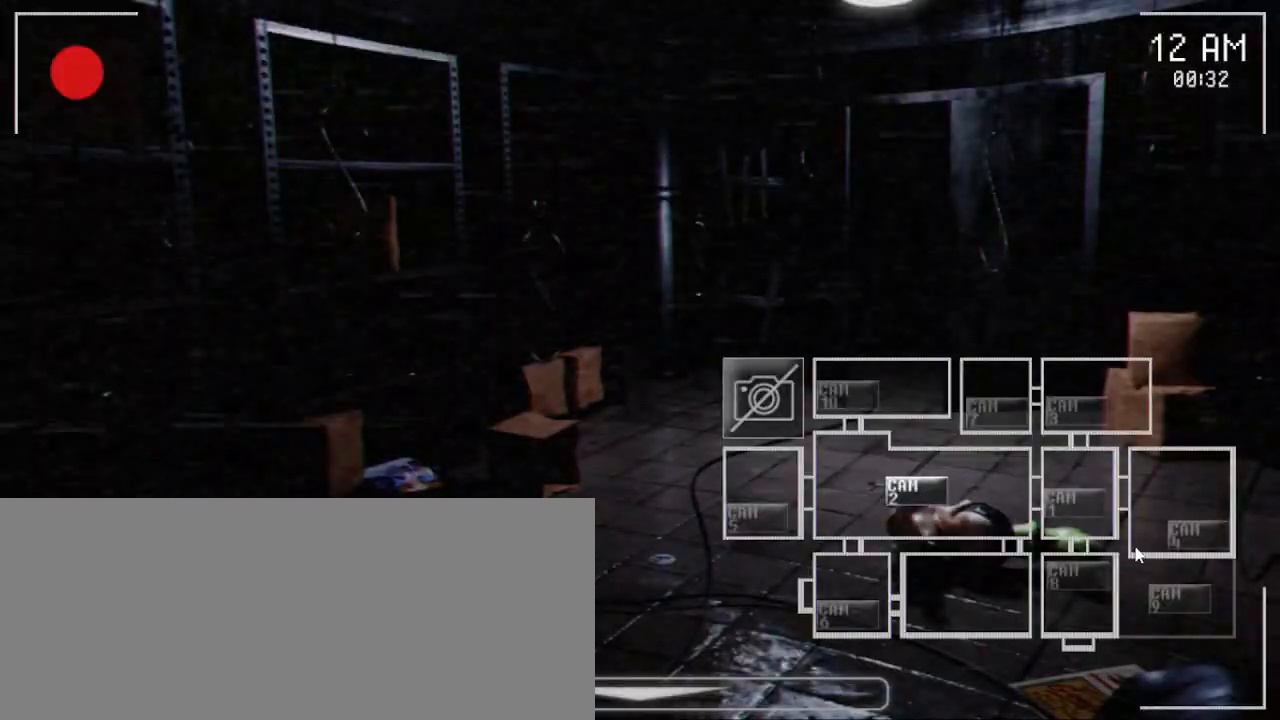
{"keys": [], "mouse": [], "events": [[317, "mouse_left", "down"], [450, "mouse_left", "up"]]}
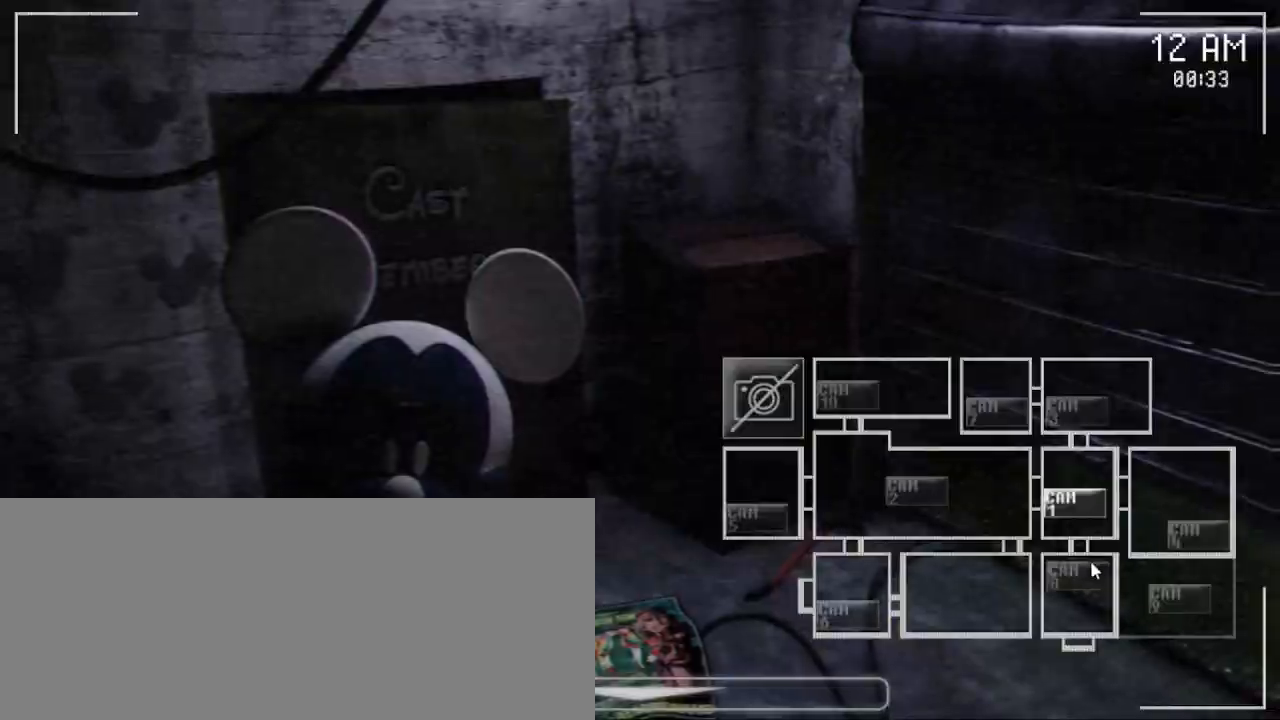
{"keys": [], "mouse": [], "events": [[67, "mouse_left", "down"], [150, "mouse_left", "up"], [367, "mouse_left", "down"], [483, "mouse_left", "up"]]}
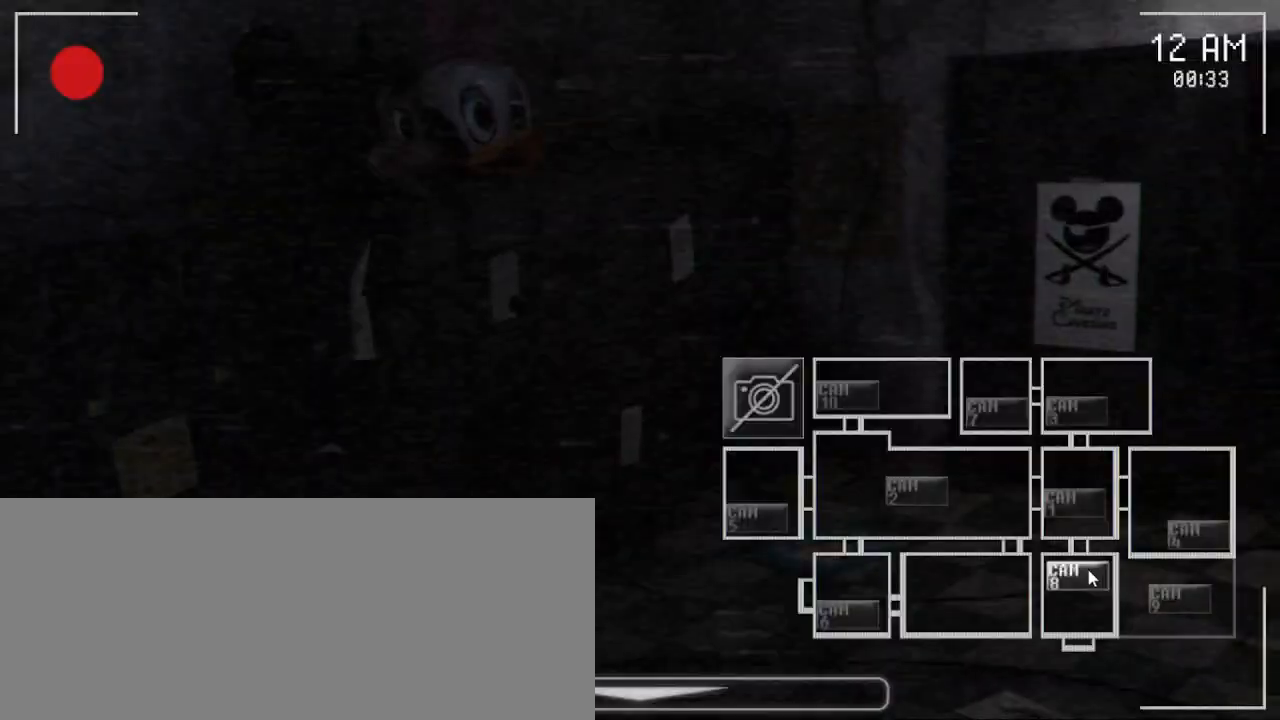
{"keys": [], "mouse": [], "events": [[217, "mouse_left", "down"], [350, "mouse_left", "up"]]}
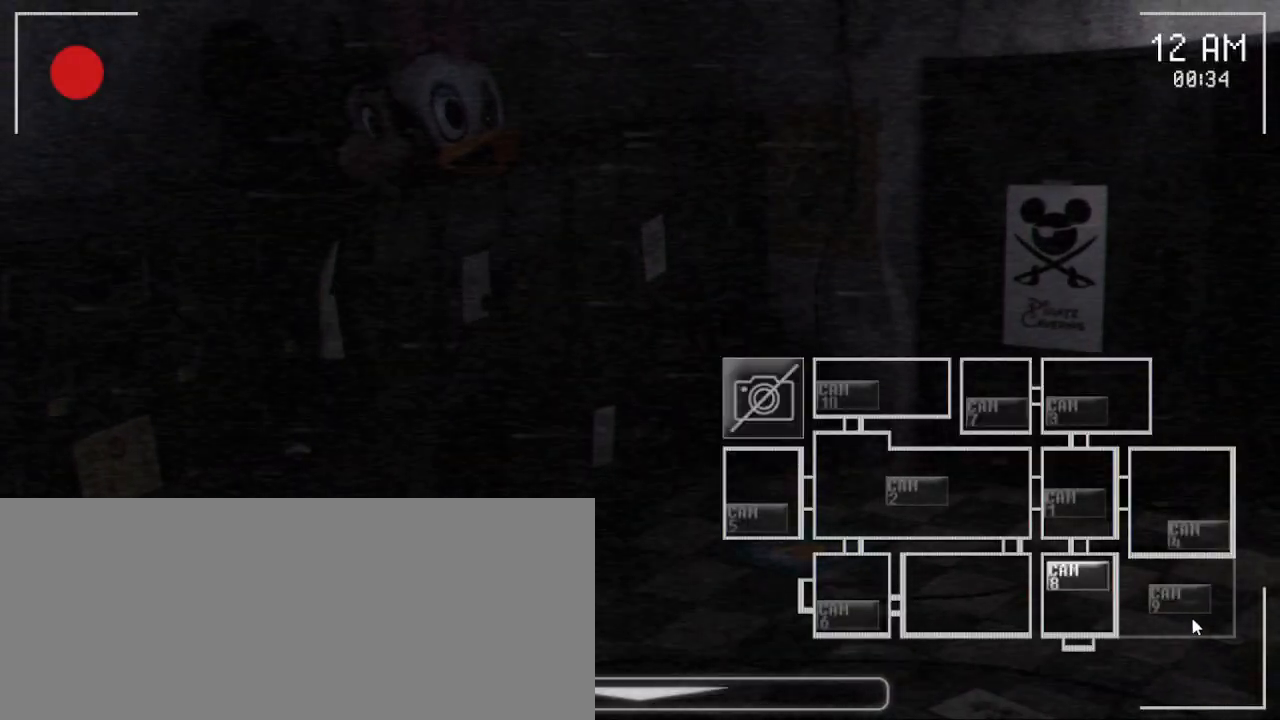
{"keys": [], "mouse": ["left"], "events": [[150, "mouse_left", "down"], [250, "mouse_left", "up"], [450, "mouse_left", "down"]]}
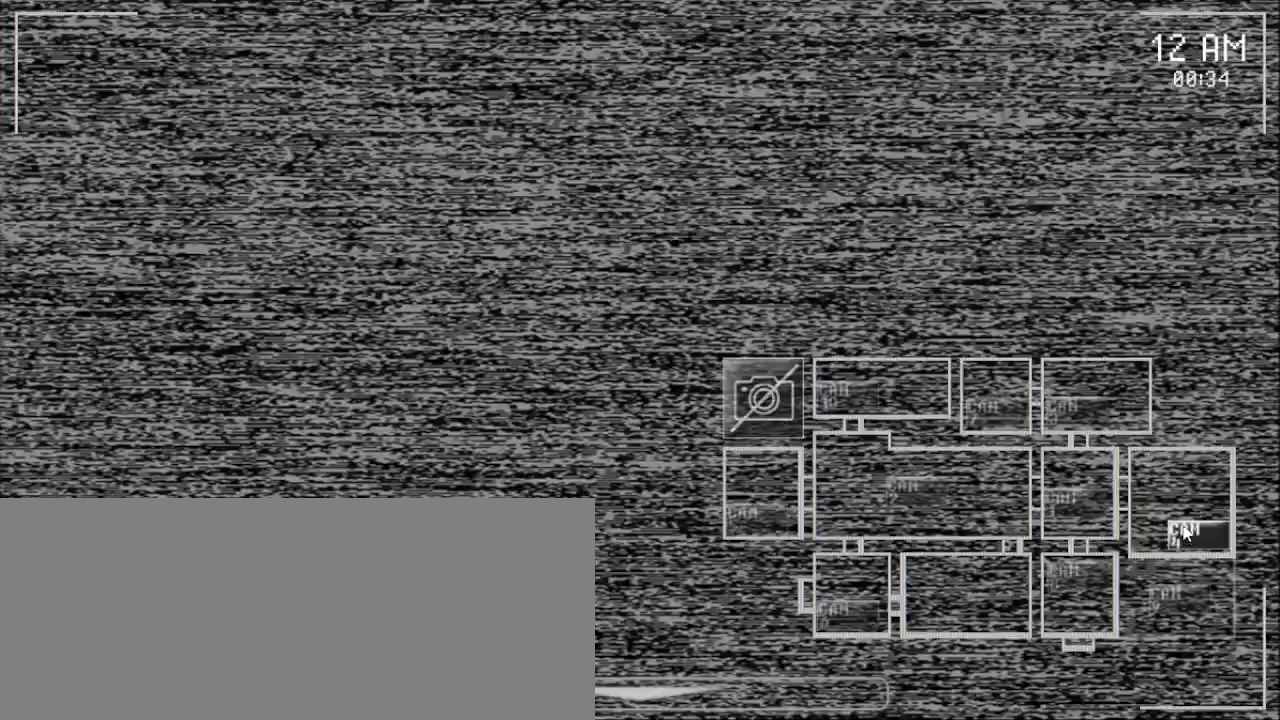
{"keys": [], "mouse": ["left"], "events": [[33, "mouse_left", "up"], [467, "mouse_left", "down"]]}
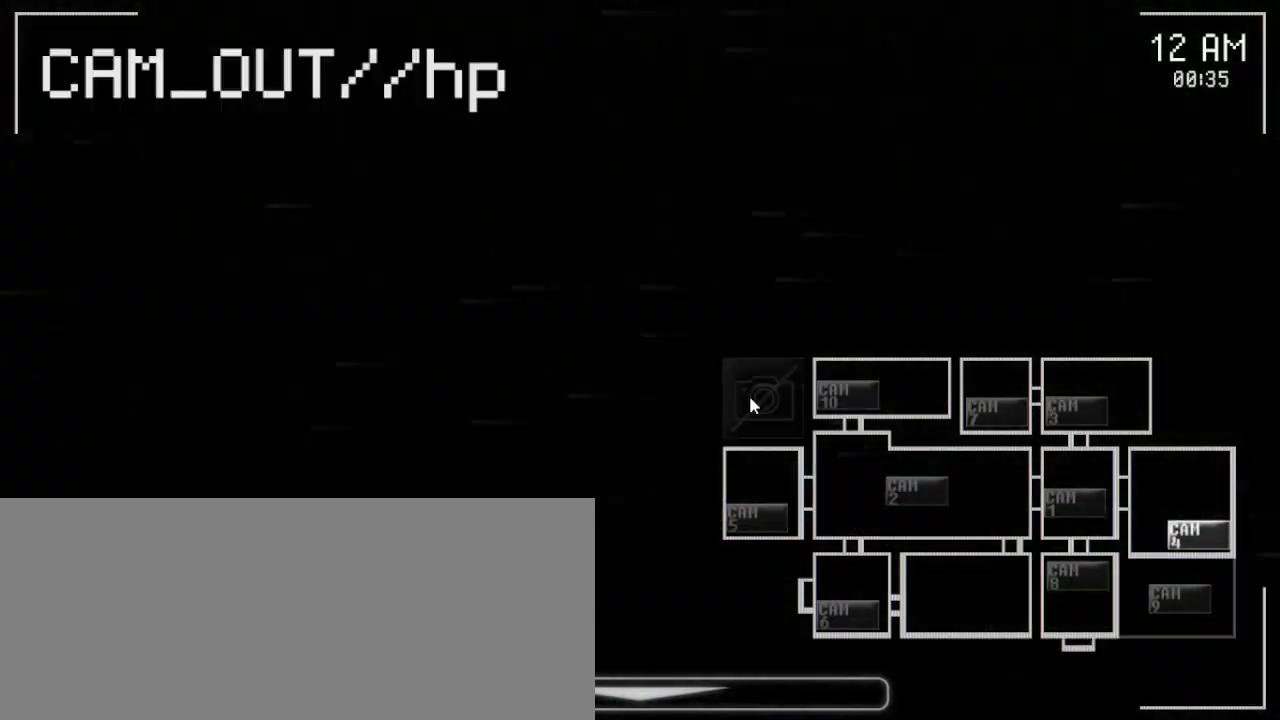
{"keys": [], "mouse": [], "events": [[83, "mouse_left", "up"]]}
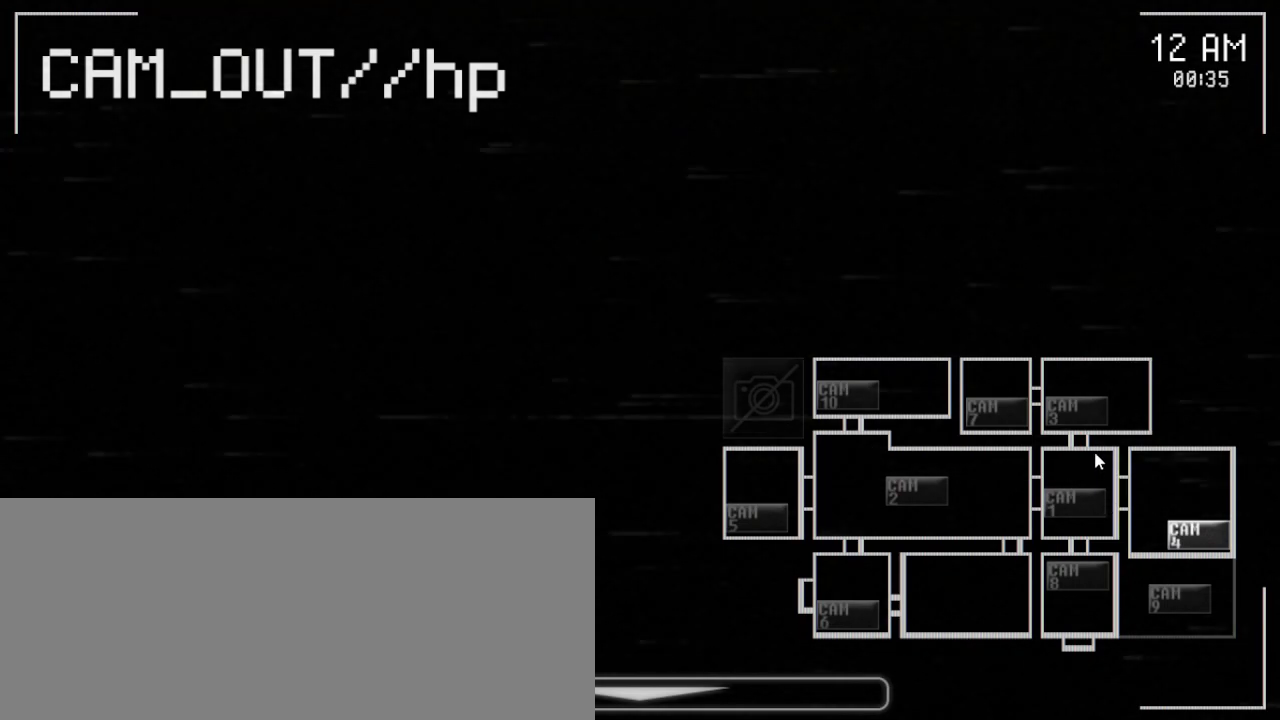
{"keys": [], "mouse": ["left"], "events": [[183, "mouse_left", "down"], [283, "mouse_left", "up"], [483, "mouse_left", "down"]]}
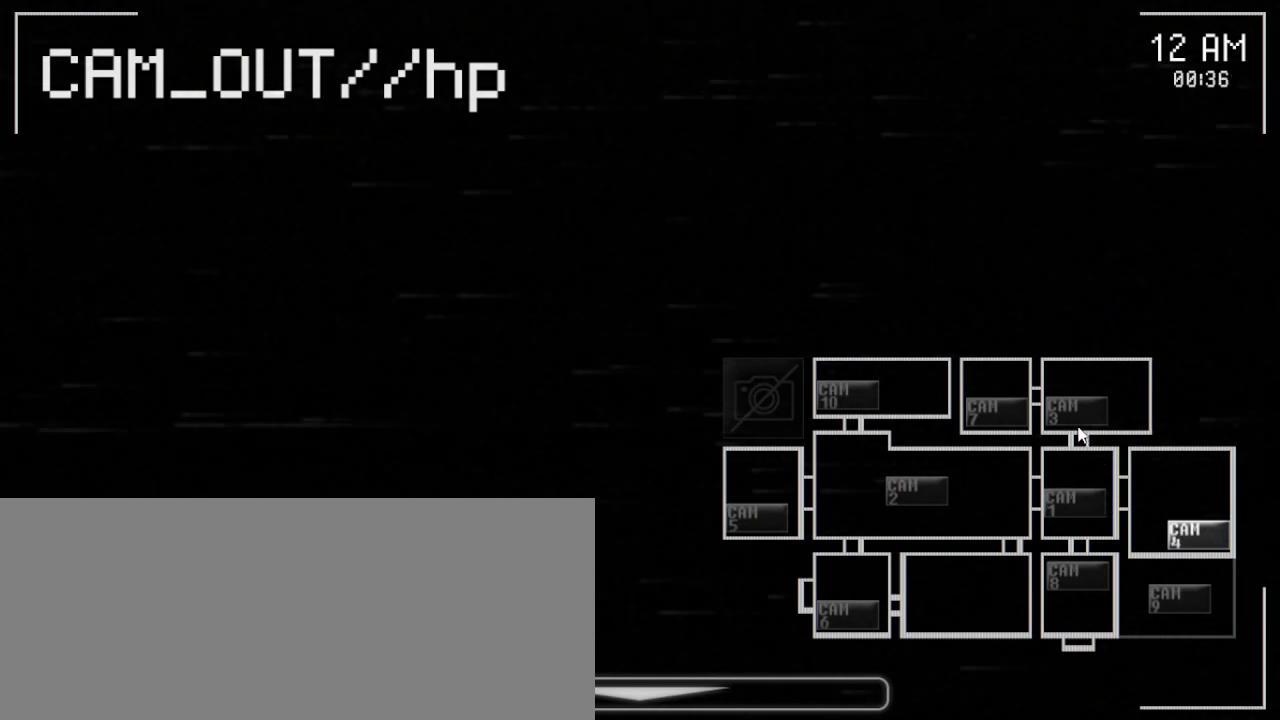
{"keys": [], "mouse": [], "events": [[67, "mouse_left", "up"], [383, "mouse_left", "down"], [467, "mouse_left", "up"]]}
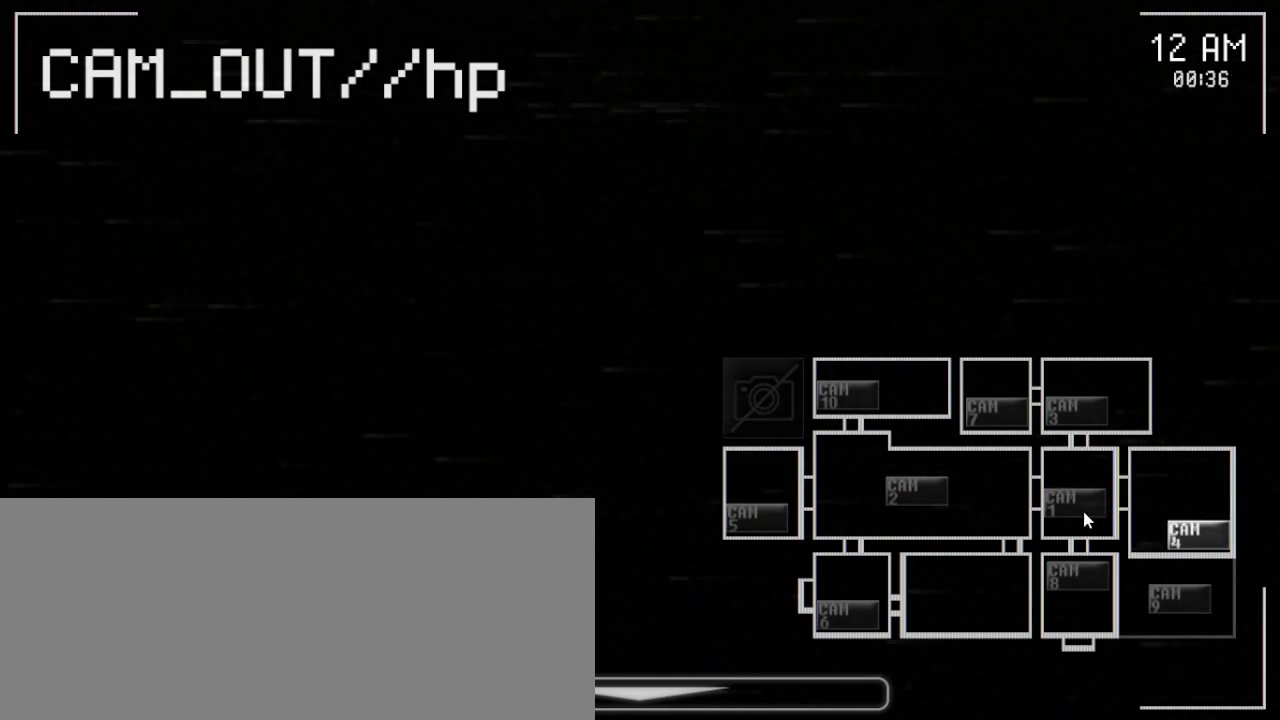
{"keys": [], "mouse": [], "events": [[117, "mouse_left", "down"], [217, "mouse_left", "up"]]}
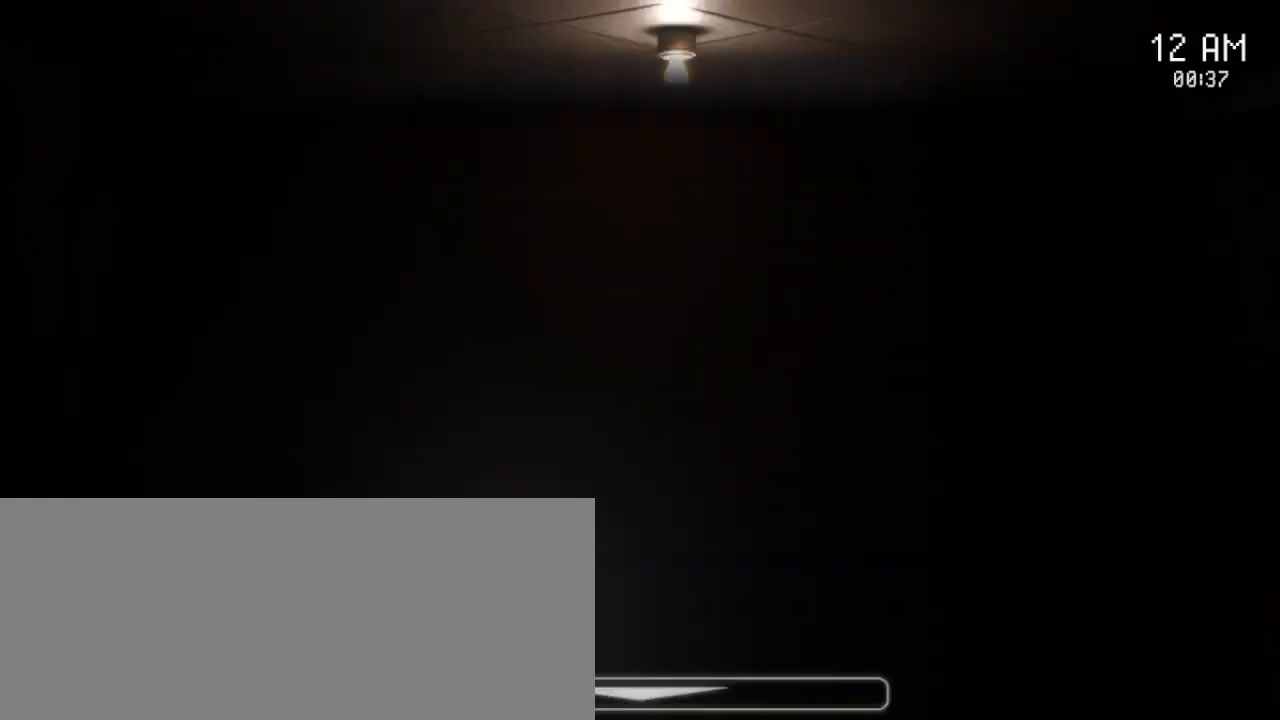
{"keys": [], "mouse": [], "events": []}
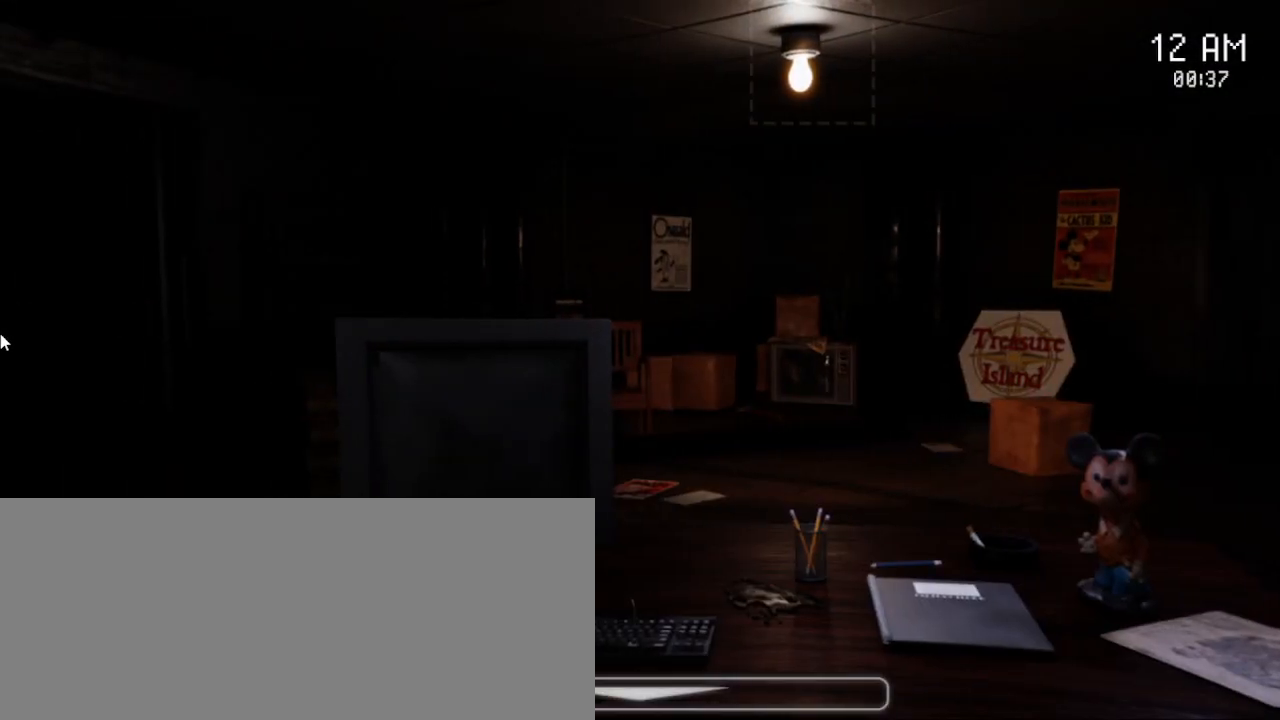
{"keys": [], "mouse": [], "events": []}
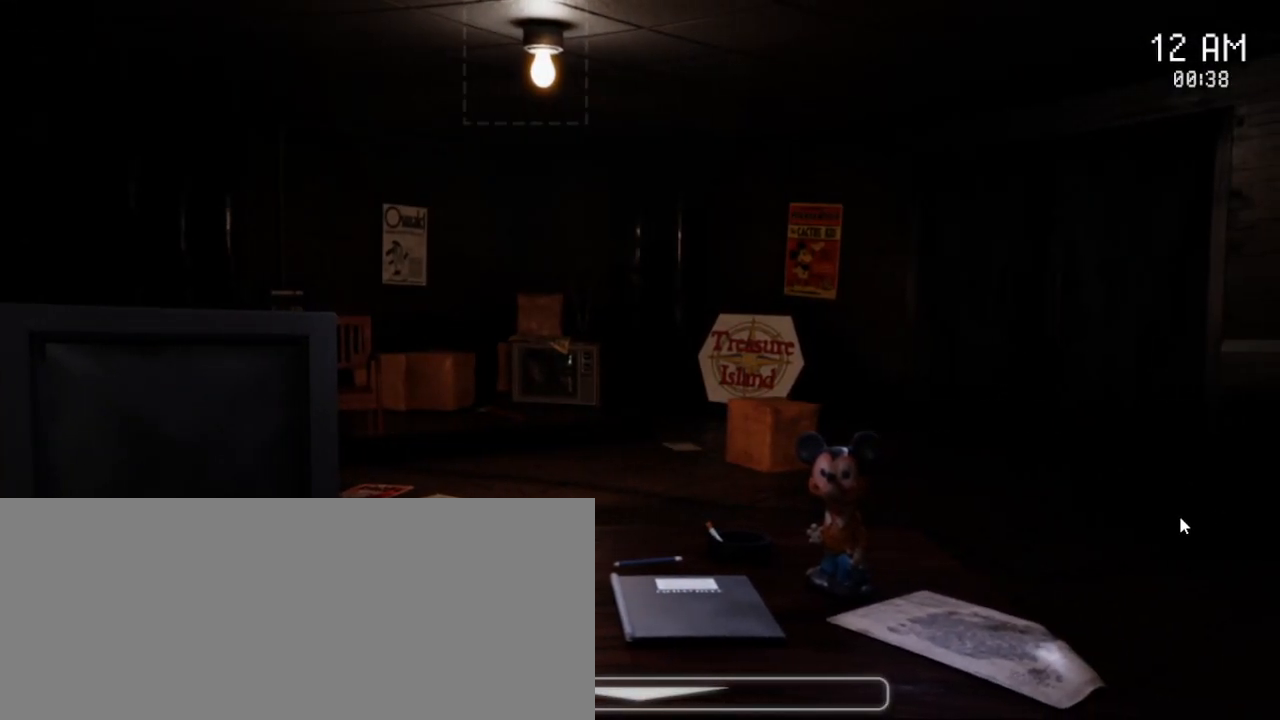
{"keys": [], "mouse": [], "events": []}
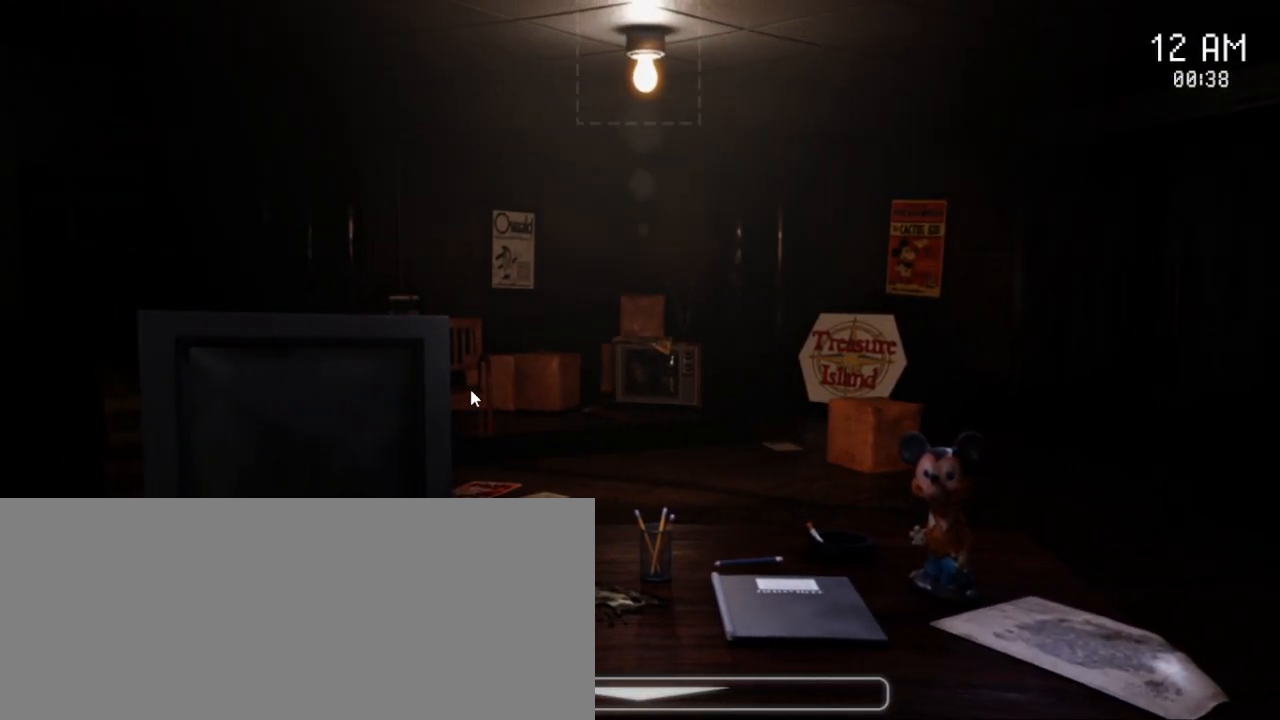
{"keys": [], "mouse": [], "events": []}
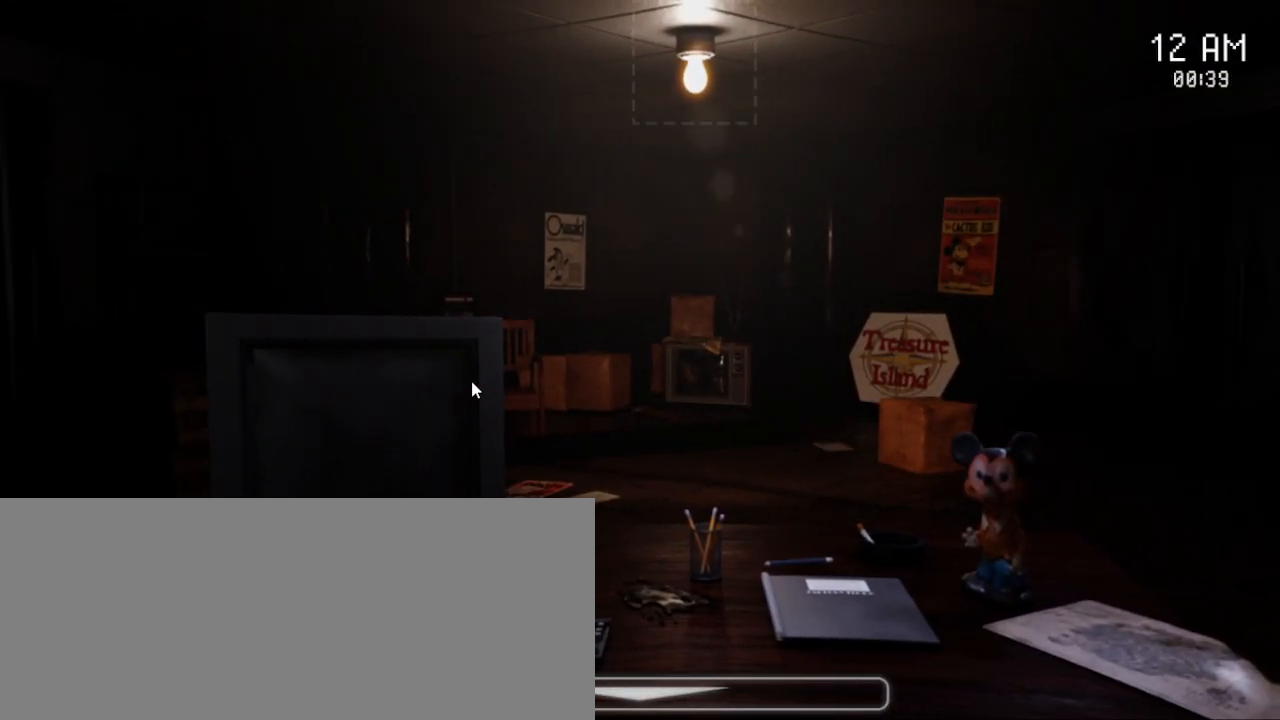
{"keys": [], "mouse": [], "events": []}
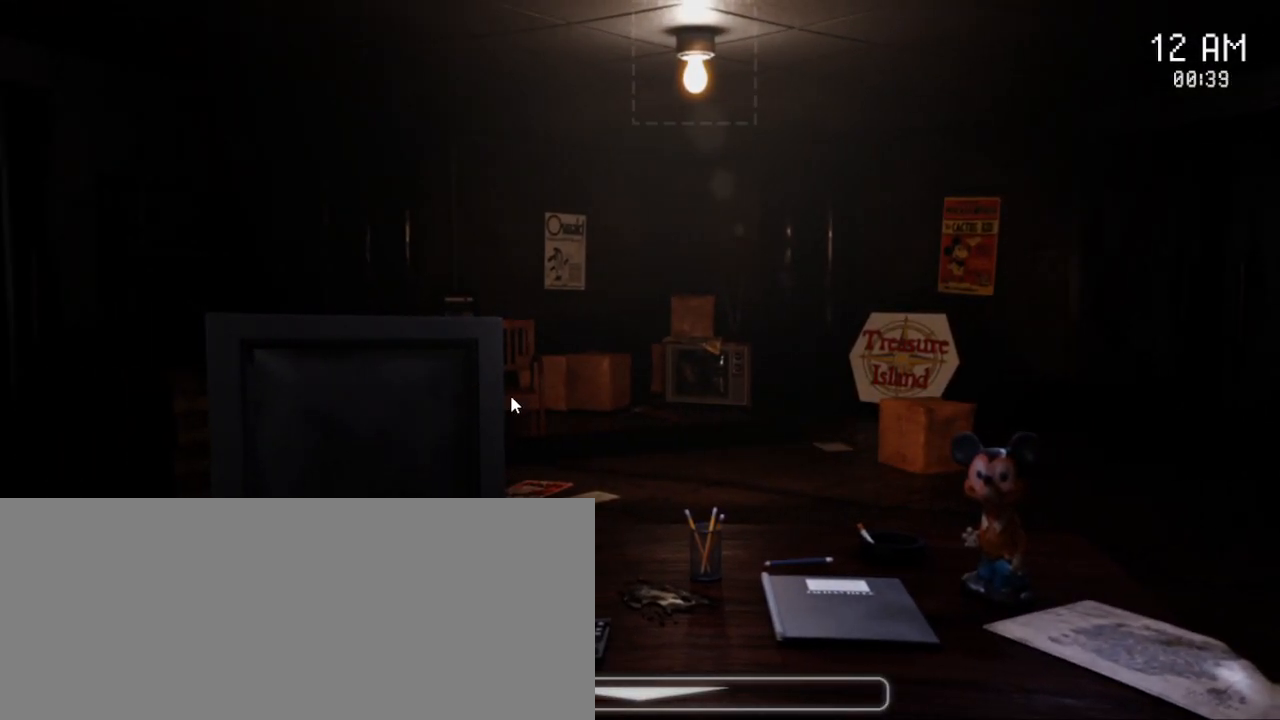
{"keys": [], "mouse": [], "events": []}
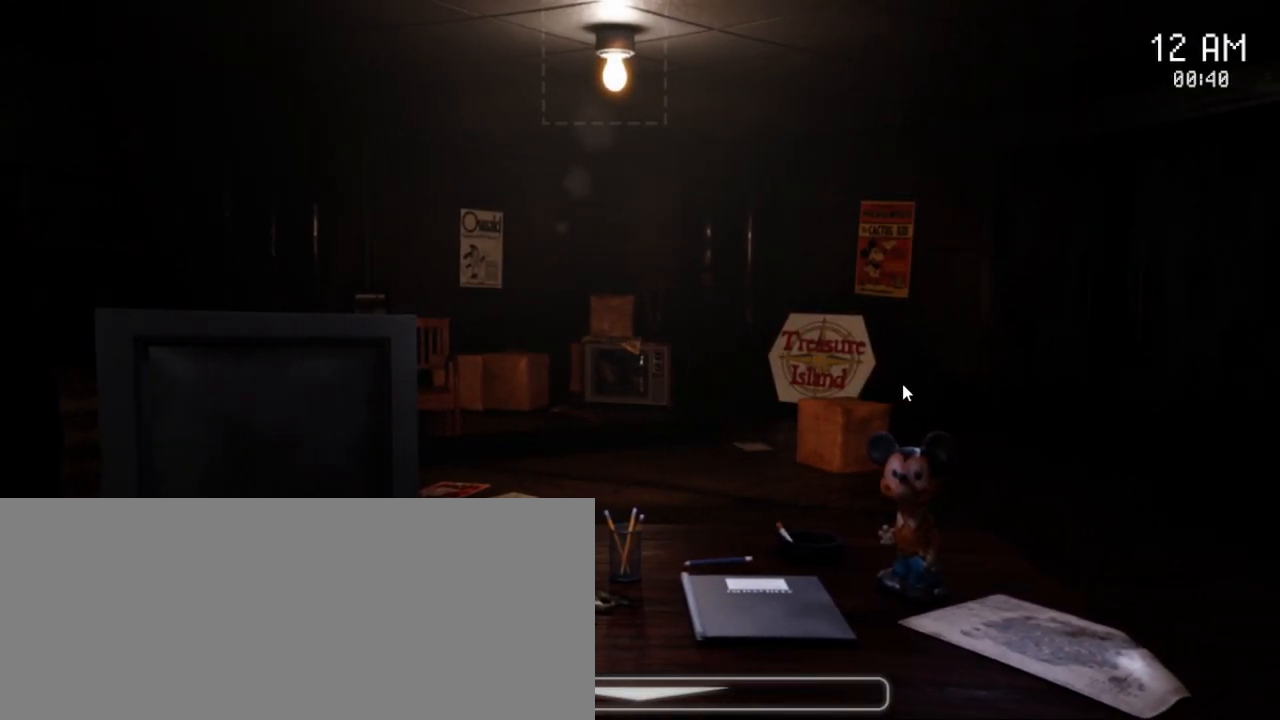
{"keys": [], "mouse": [], "events": []}
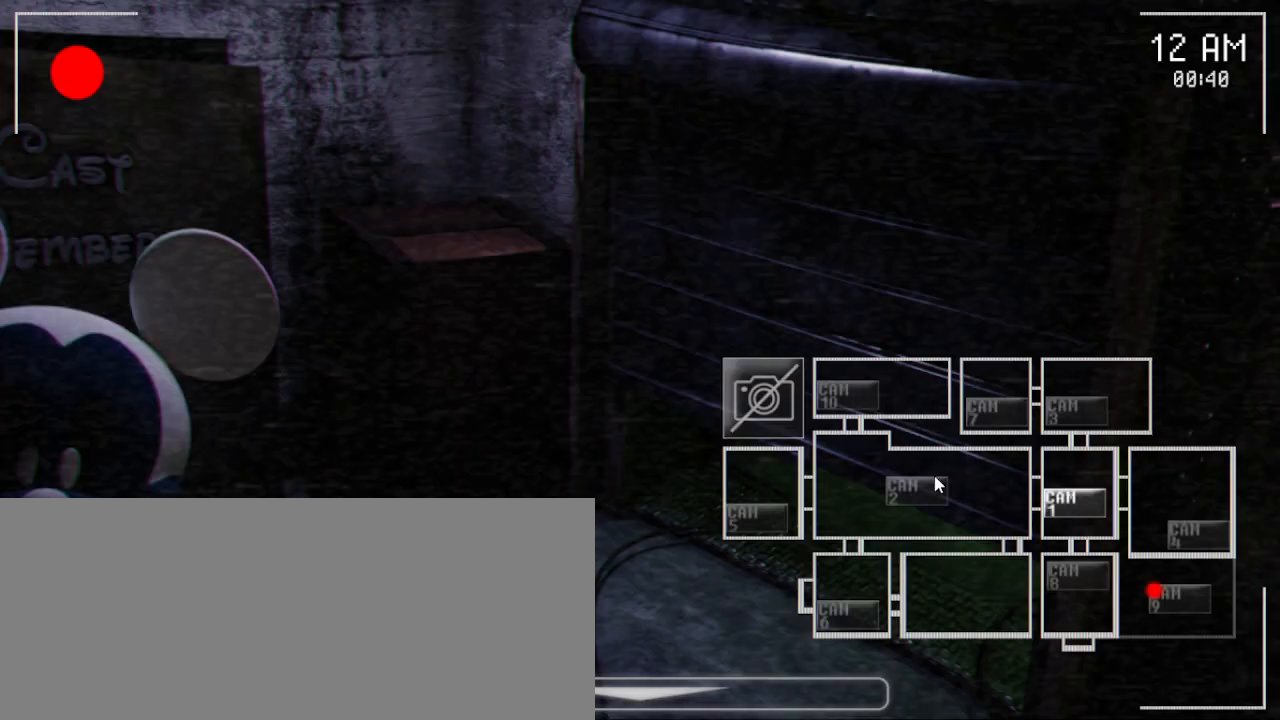
{"keys": [], "mouse": [], "events": []}
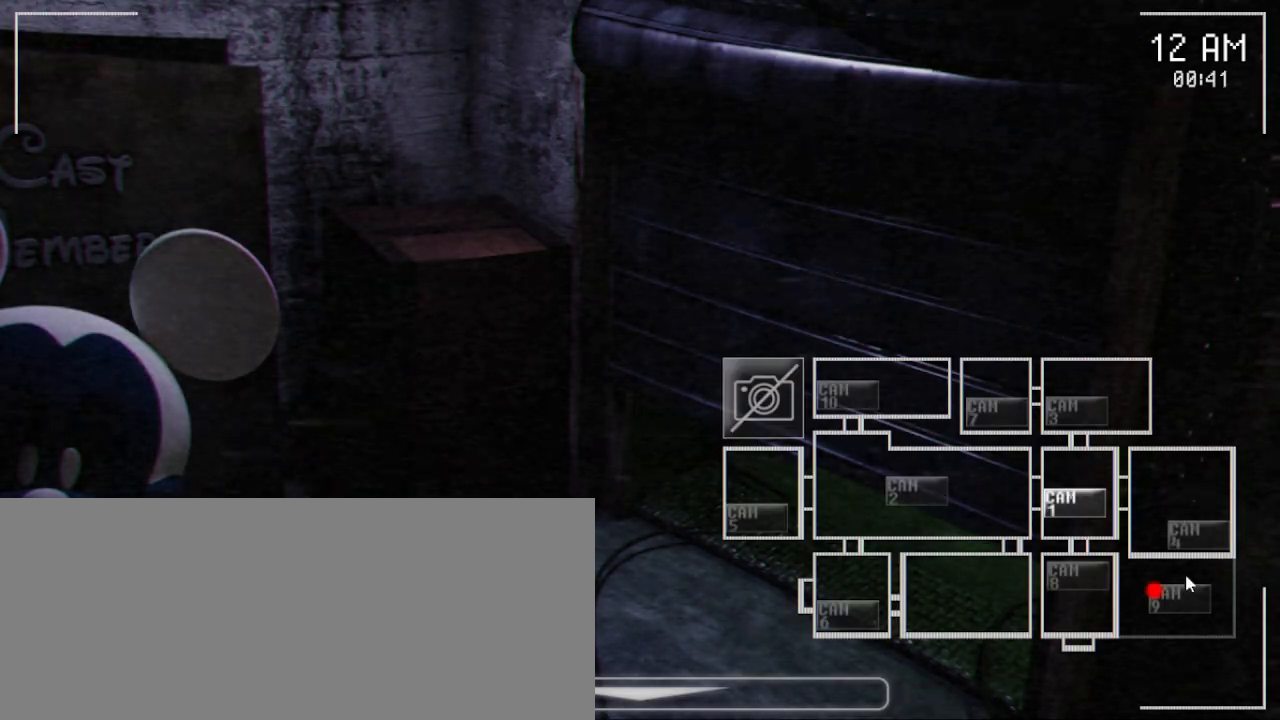
{"keys": [], "mouse": [], "events": []}
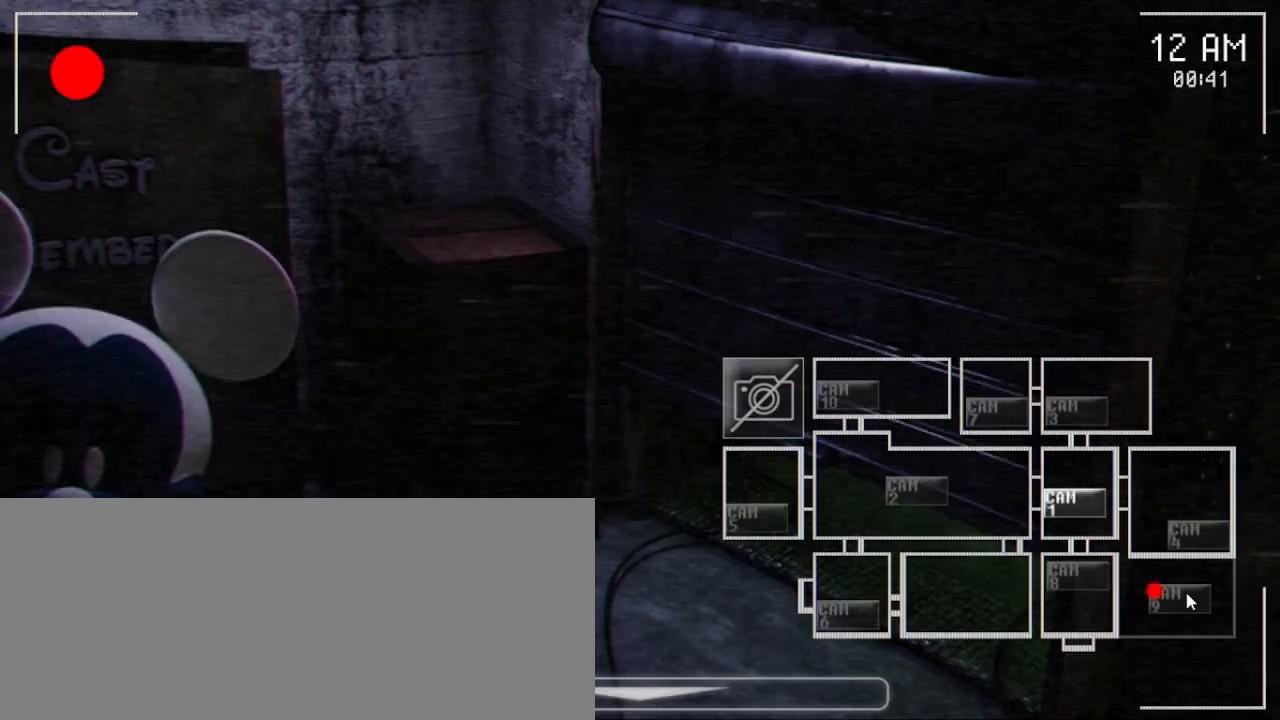
{"keys": [], "mouse": [], "events": [[33, "mouse_left", "down"], [150, "mouse_left", "up"]]}
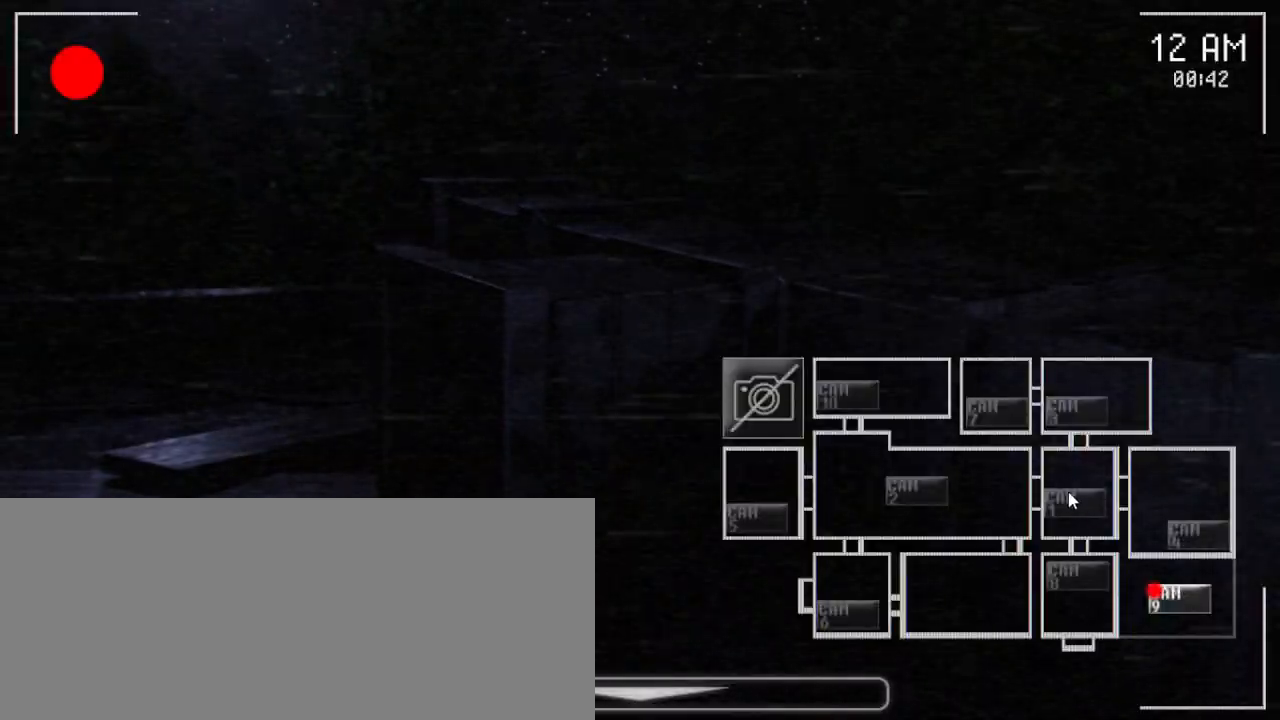
{"keys": [], "mouse": [], "events": []}
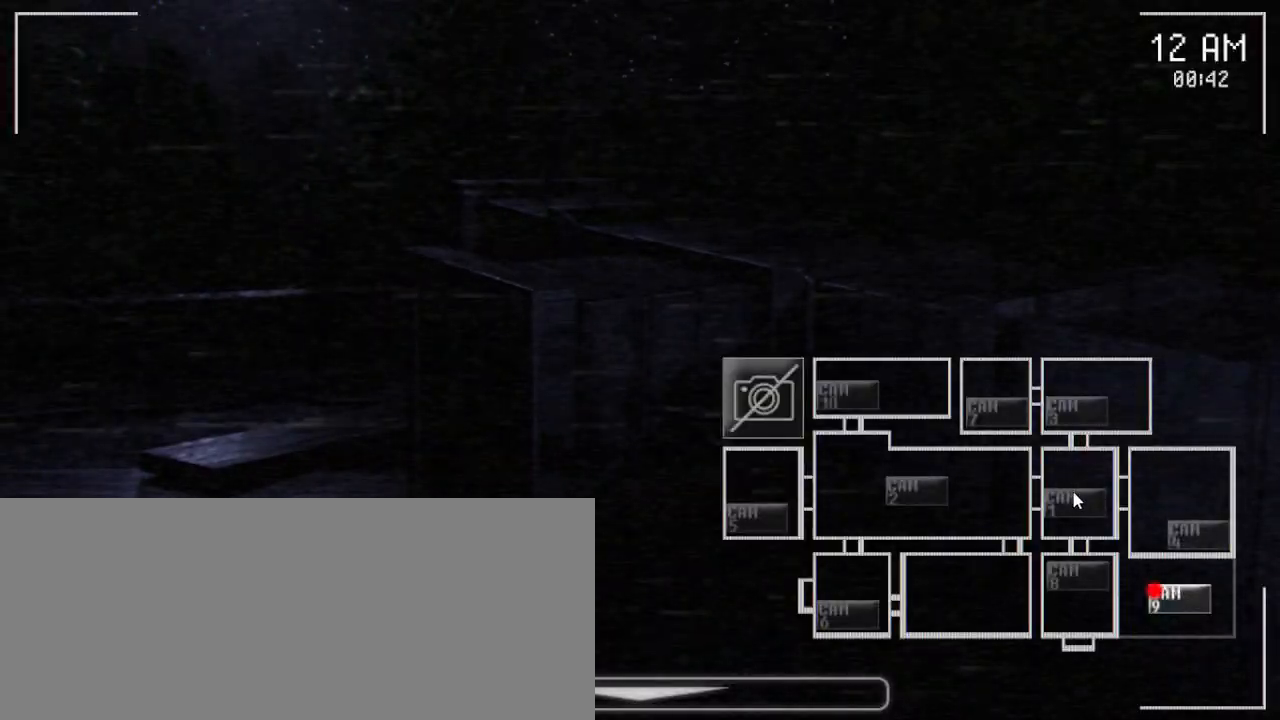
{"keys": [], "mouse": [], "events": [[317, "mouse_left", "down"], [417, "mouse_left", "up"]]}
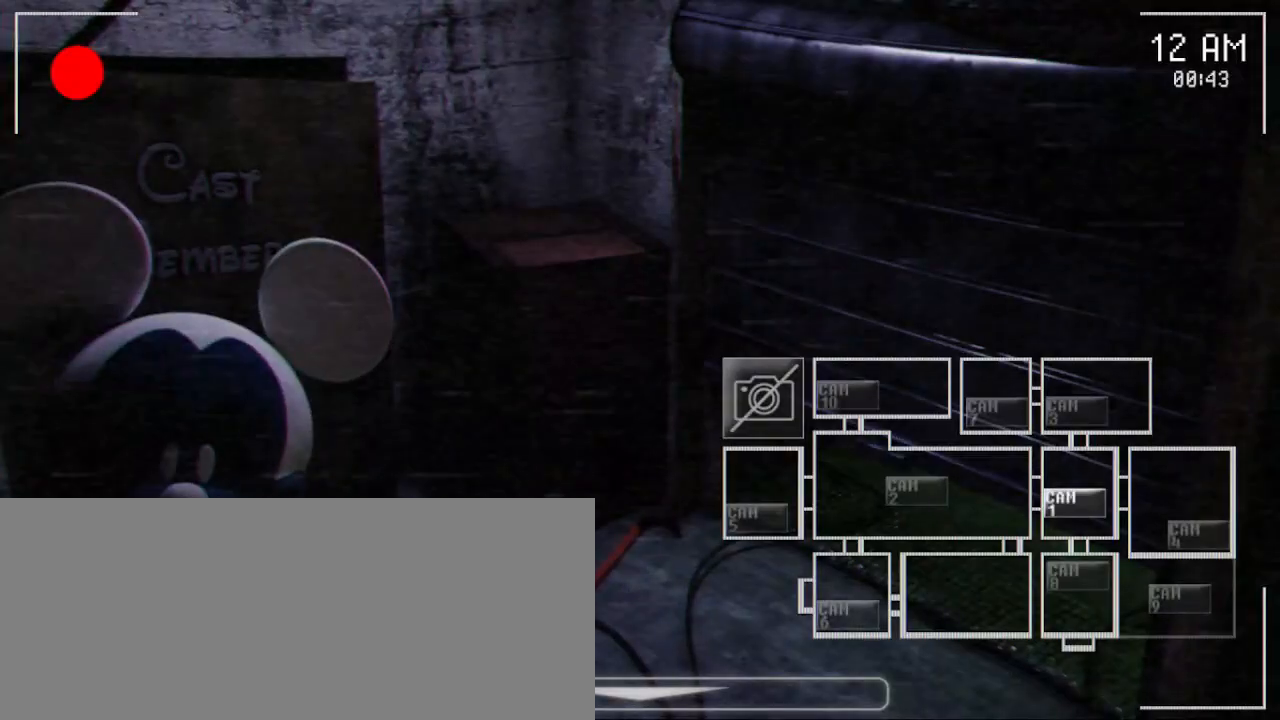
{"keys": [], "mouse": [], "events": []}
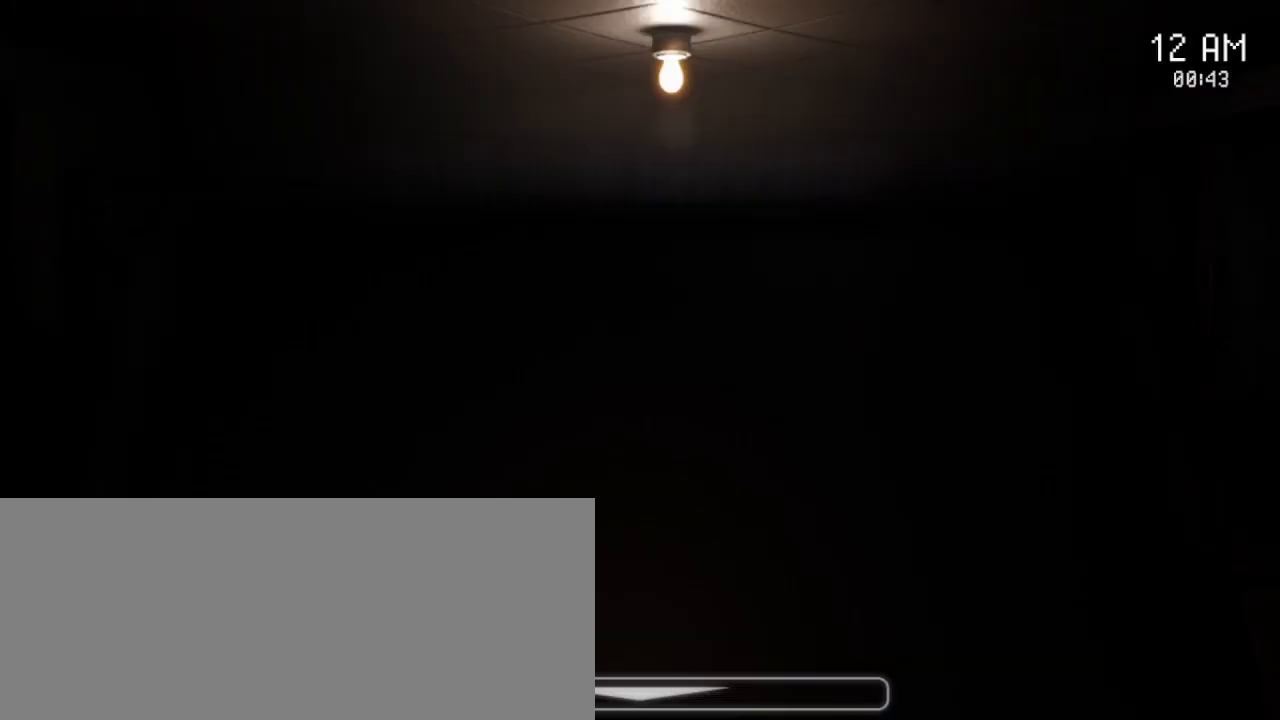
{"keys": [], "mouse": [], "events": []}
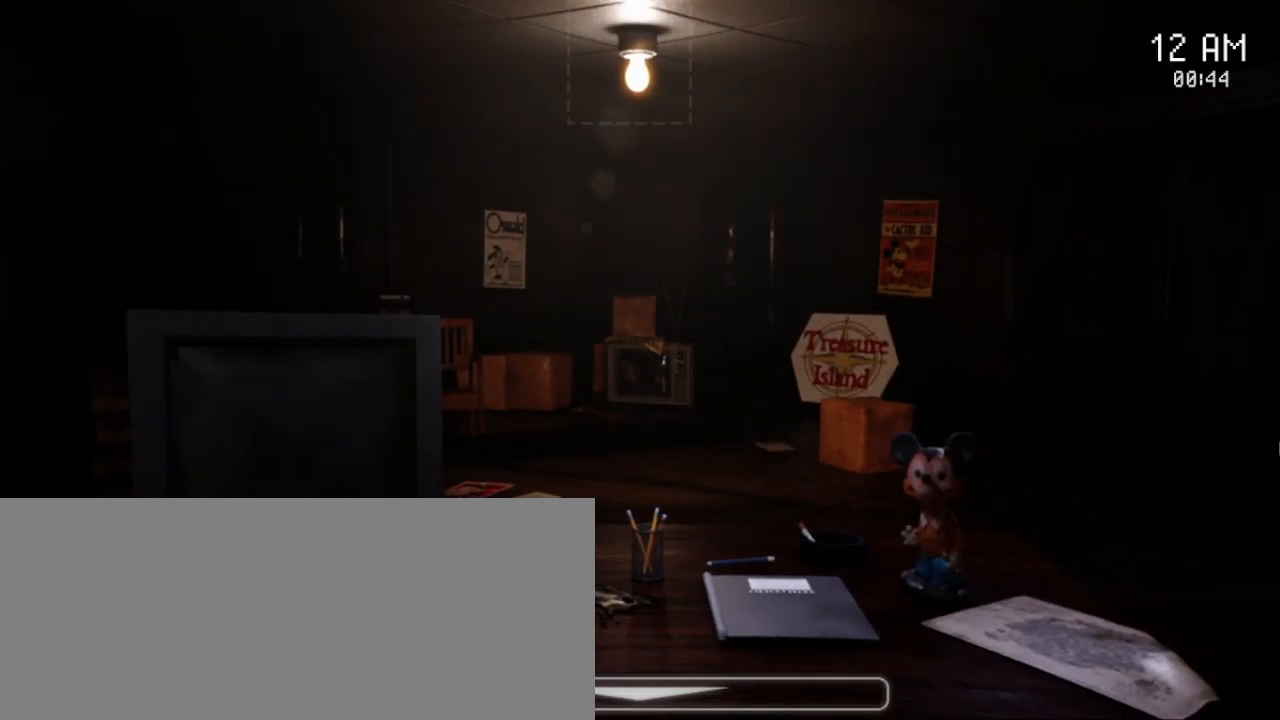
{"keys": [], "mouse": [], "events": []}
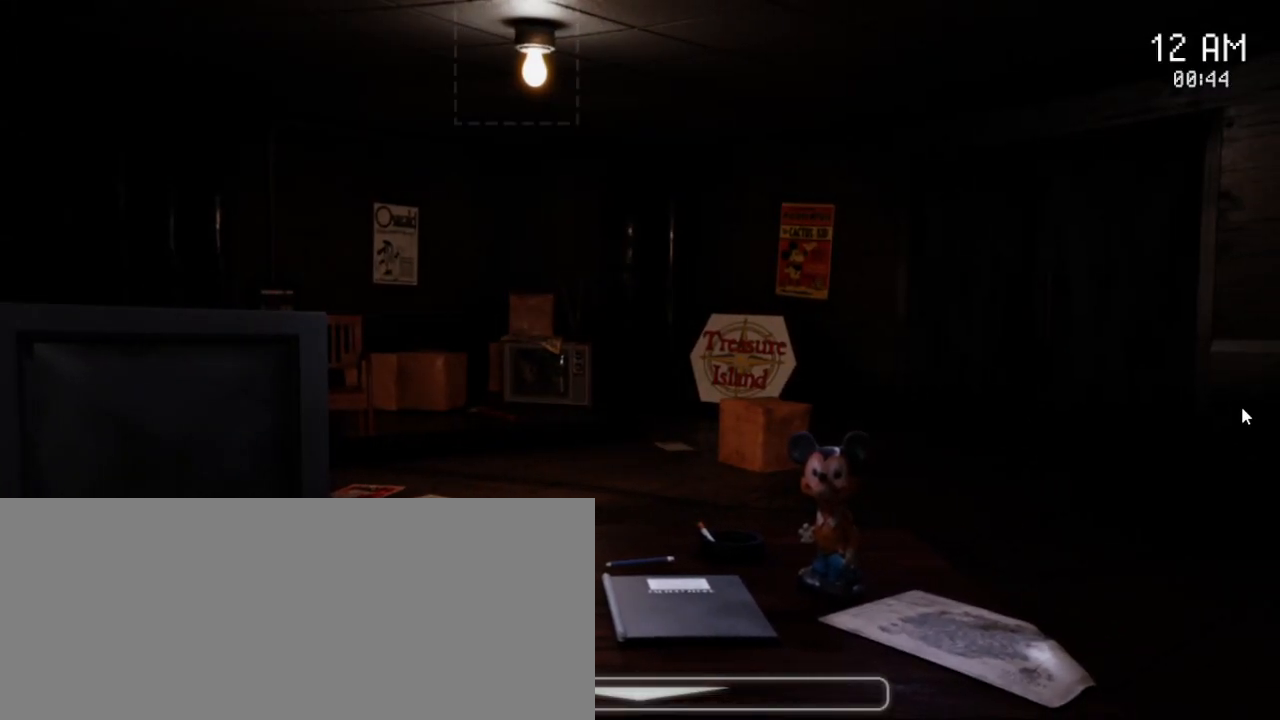
{"keys": [], "mouse": [], "events": []}
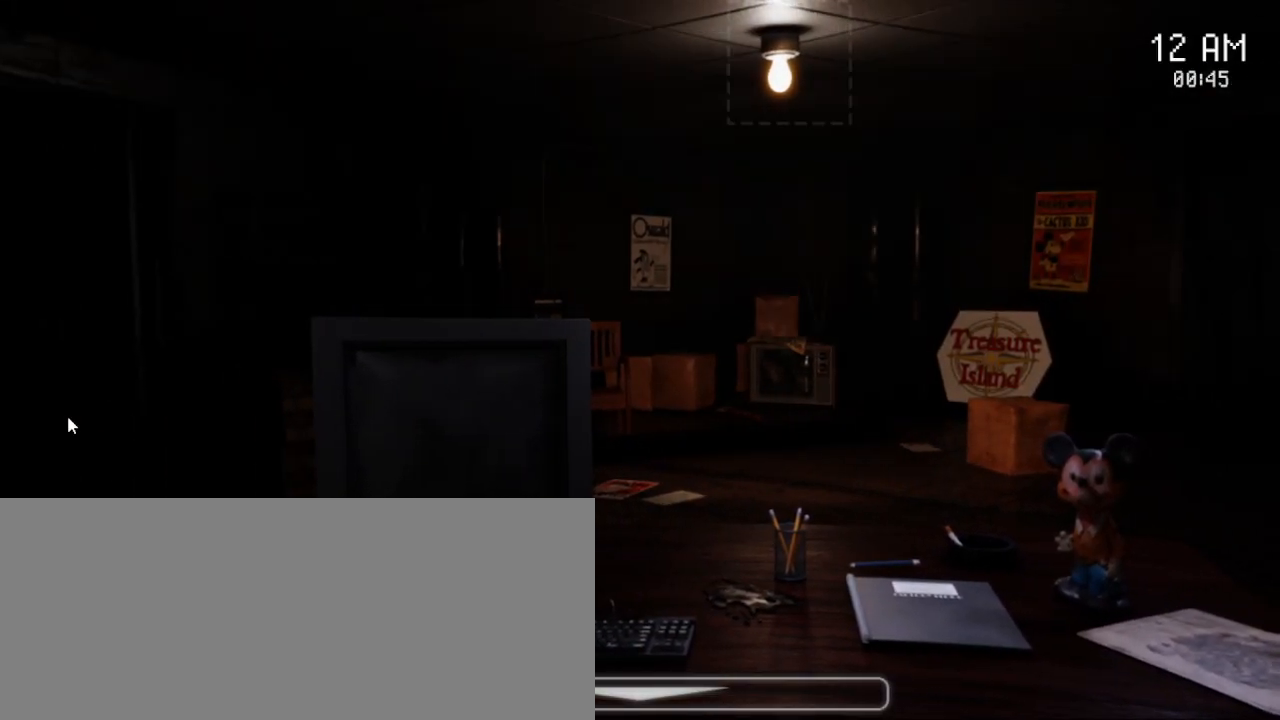
{"keys": [], "mouse": [], "events": []}
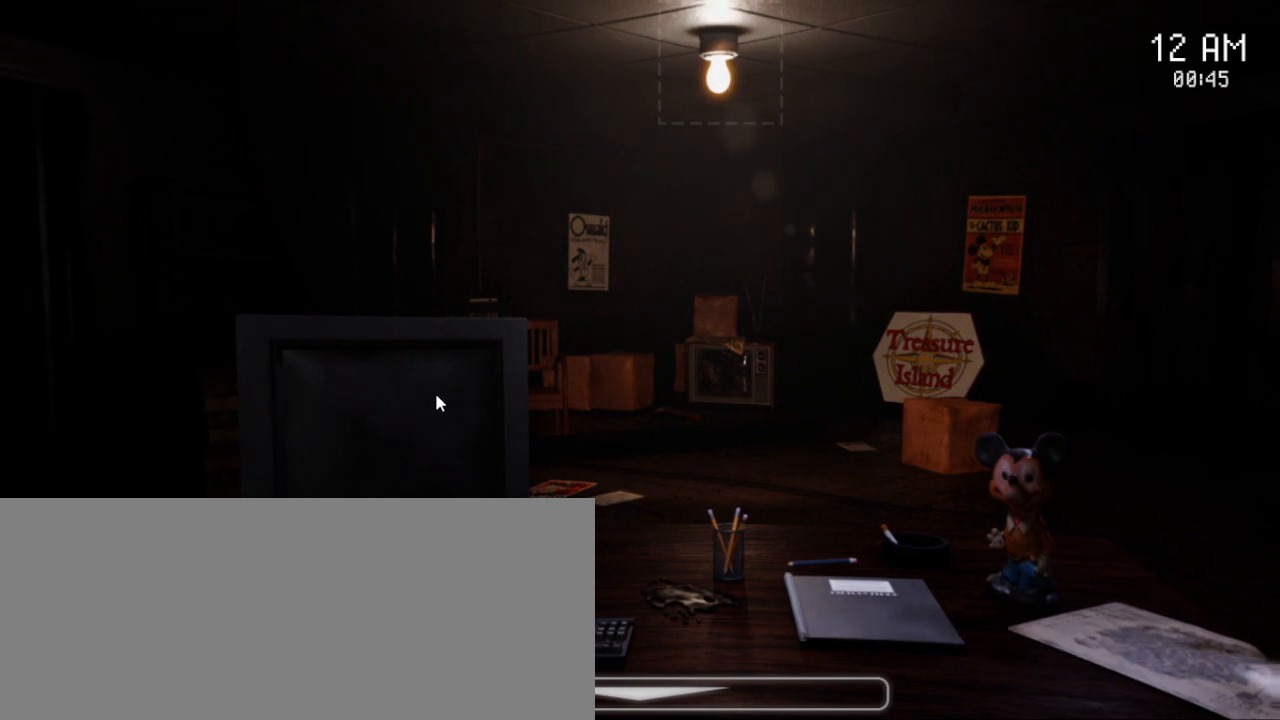
{"keys": [], "mouse": [], "events": []}
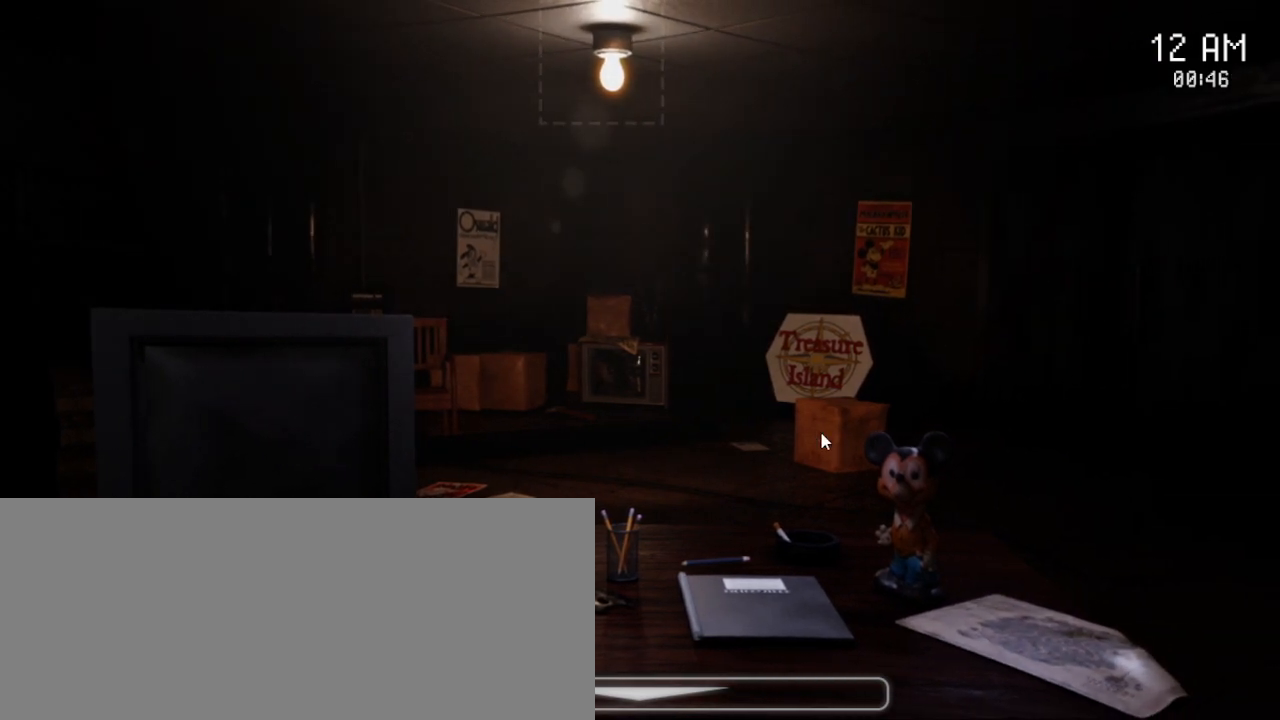
{"keys": [], "mouse": [], "events": []}
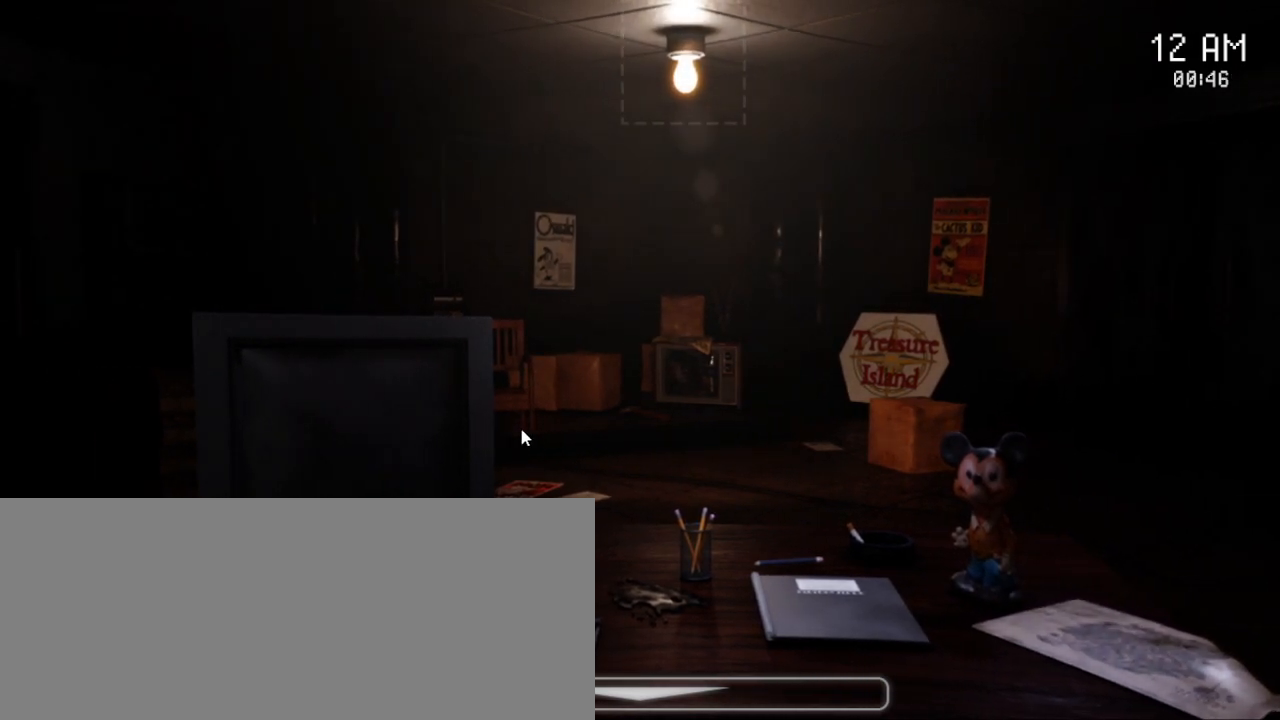
{"keys": [], "mouse": [], "events": []}